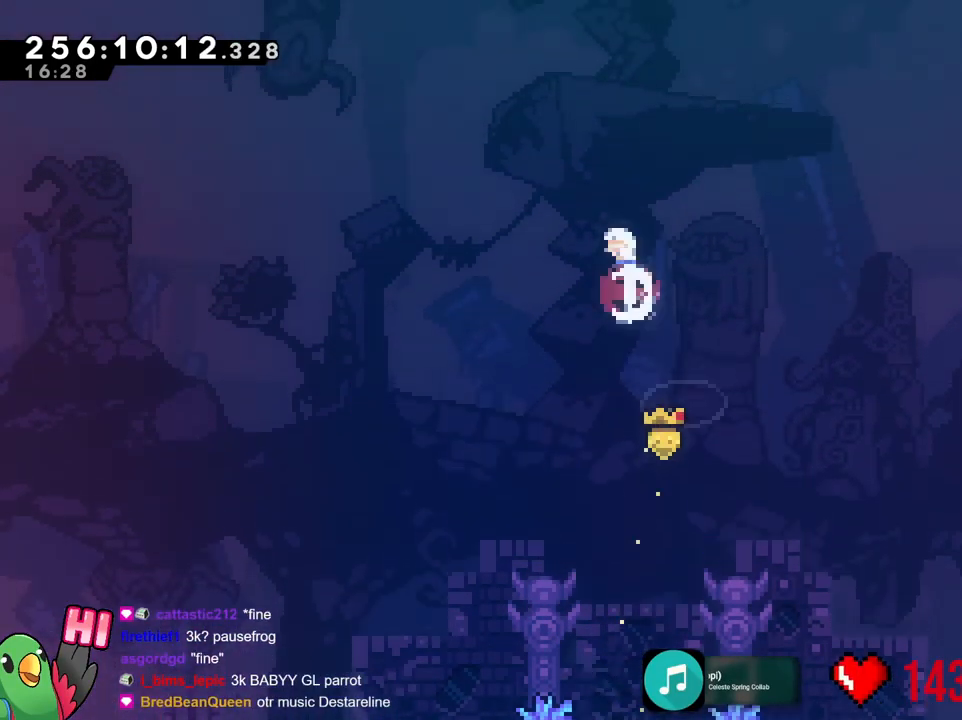
Gameplay with a controller (Nintendo layout); each line is a JSON object with the inputs held at the frame after it. "events" lists button and stick changes between this image and that frame as [ms after this image, input, new state], when the widget could be followed in between. Not read: A DPAD_DOWN DPAD_RIGHT HOME L3 R3 SELECT START X Y.
{"buttons": ["B"], "left_stick": "up", "right_stick": "center", "events": []}
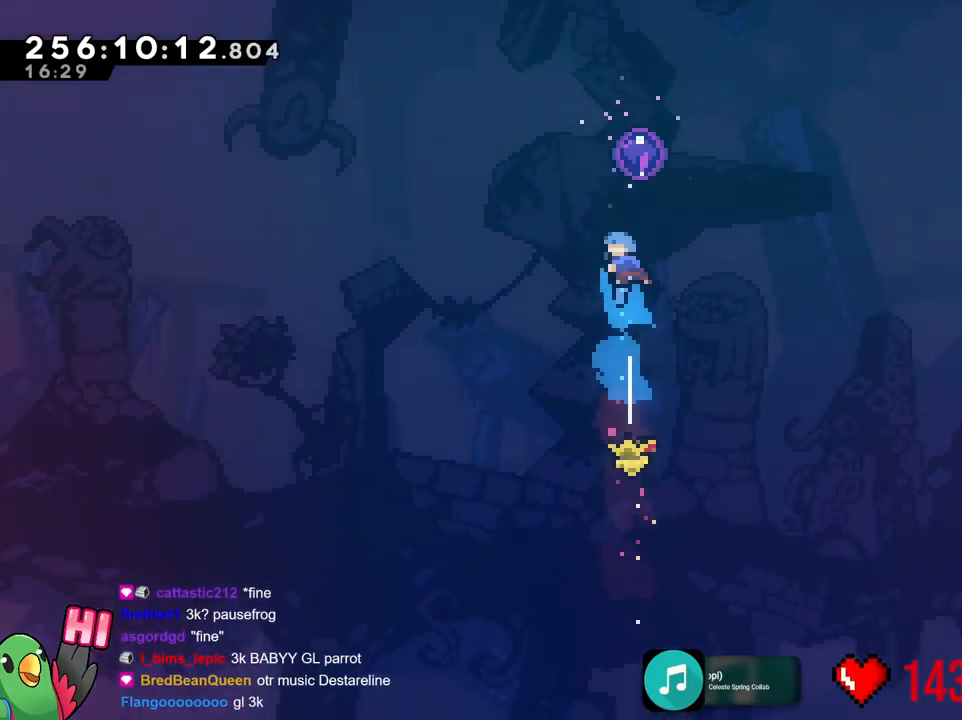
{"buttons": [], "left_stick": "center", "right_stick": "center", "events": [[183, "B", "up"], [267, "left_stick", "center"]]}
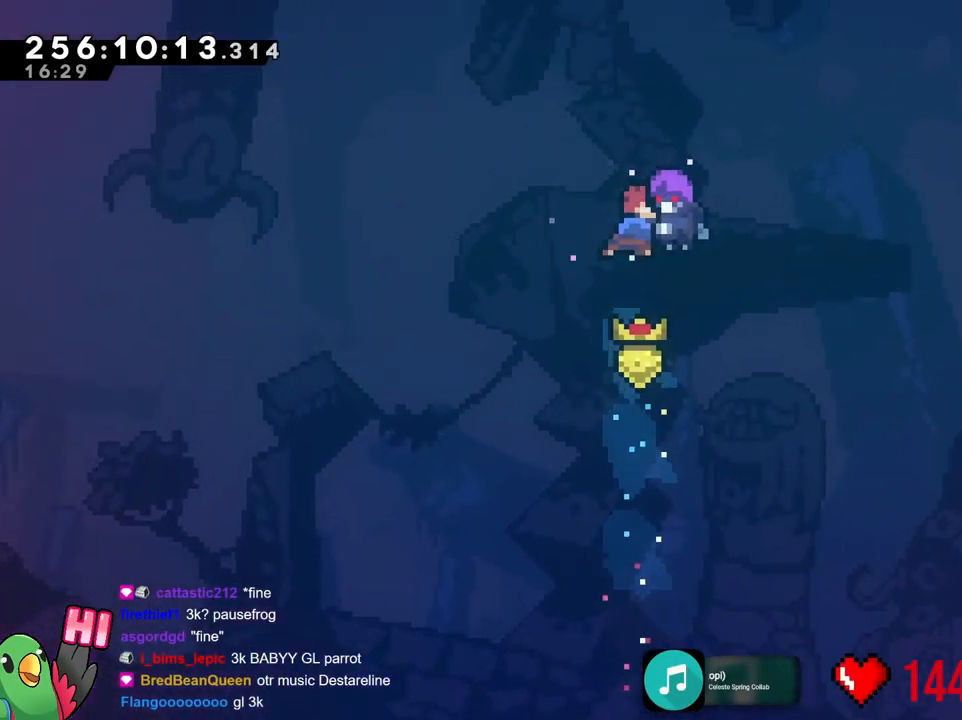
{"buttons": [], "left_stick": "center", "right_stick": "center", "events": []}
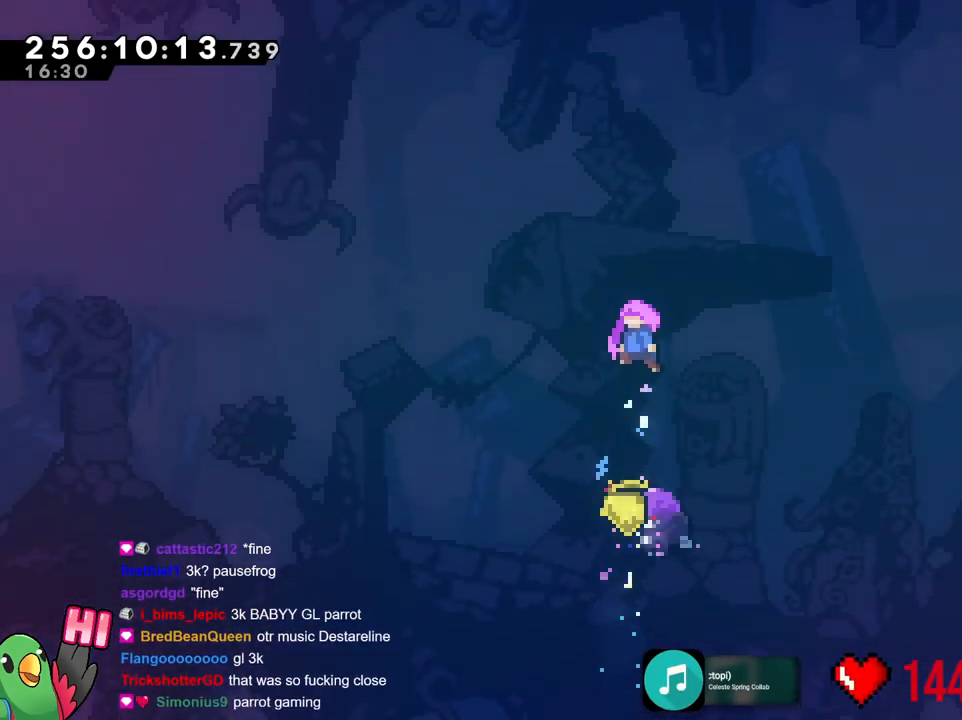
{"buttons": [], "left_stick": "center", "right_stick": "center", "events": []}
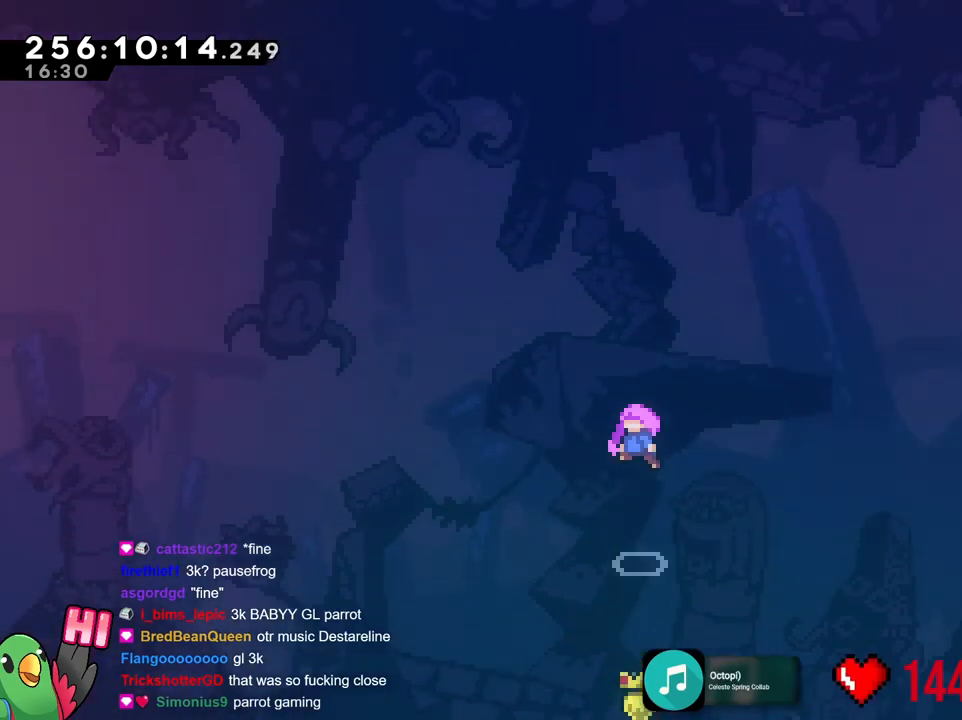
{"buttons": [], "left_stick": "center", "right_stick": "center", "events": []}
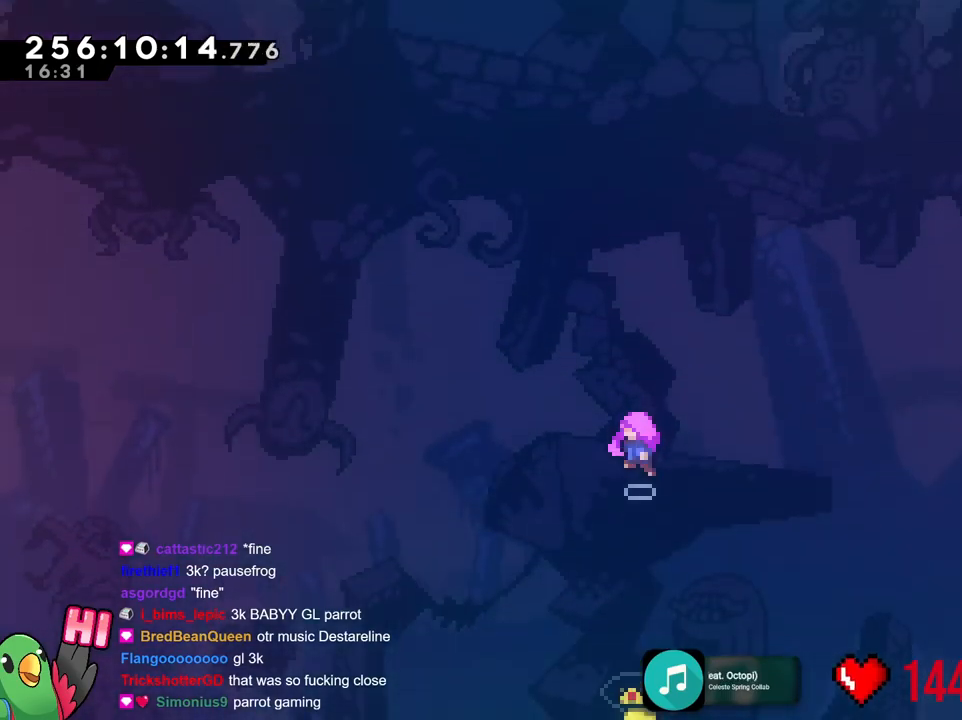
{"buttons": [], "left_stick": "center", "right_stick": "center", "events": []}
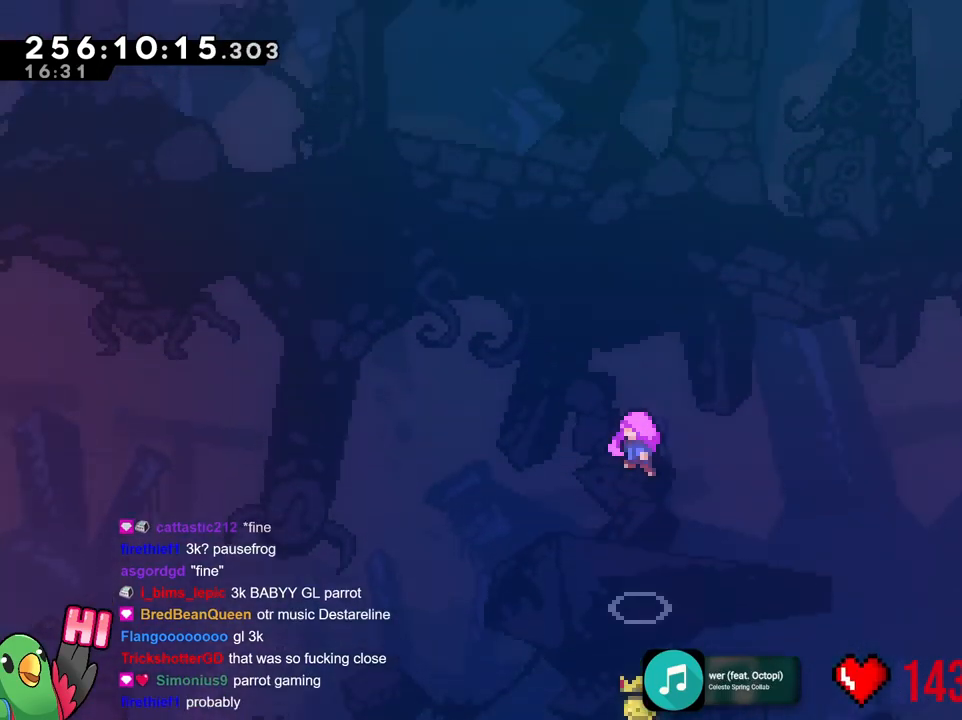
{"buttons": [], "left_stick": "center", "right_stick": "center", "events": []}
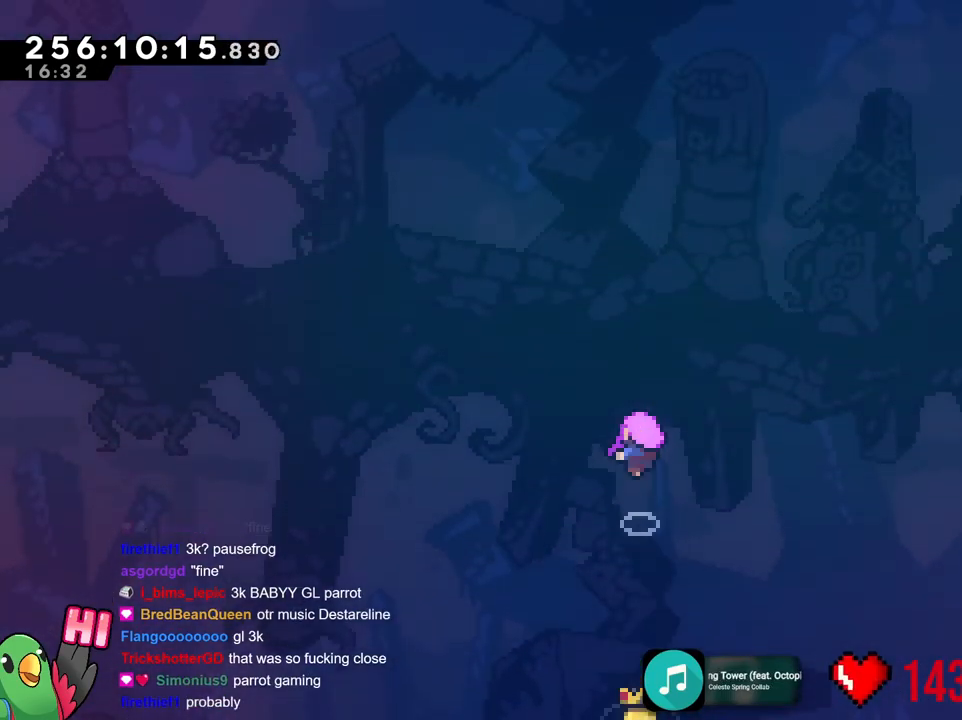
{"buttons": [], "left_stick": "center", "right_stick": "center", "events": []}
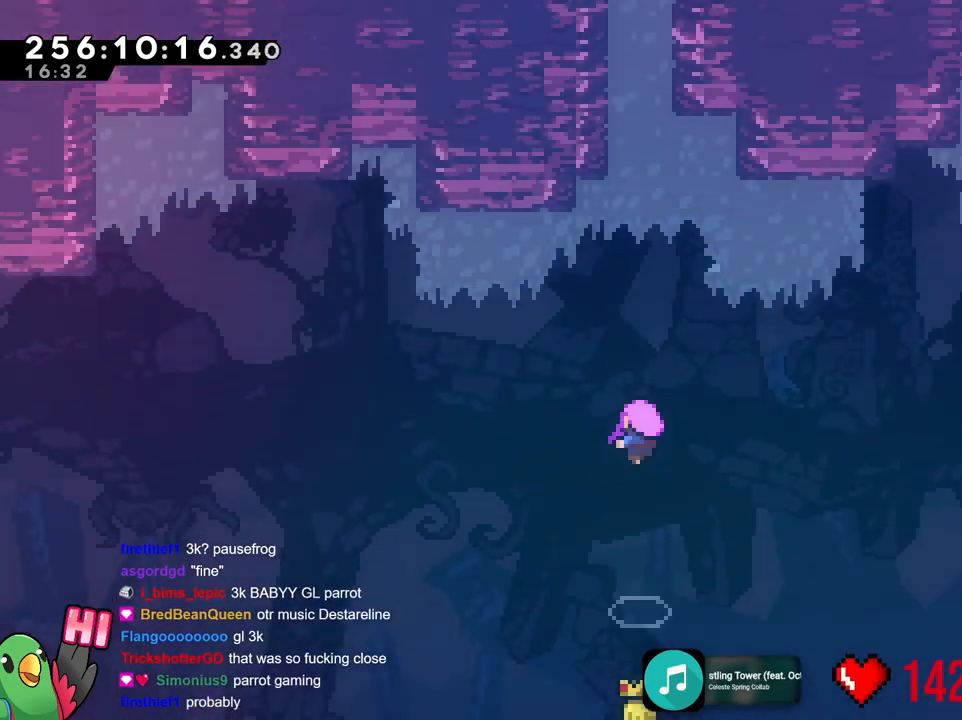
{"buttons": ["R1"], "left_stick": "center", "right_stick": "center", "events": [[367, "R1", "down"]]}
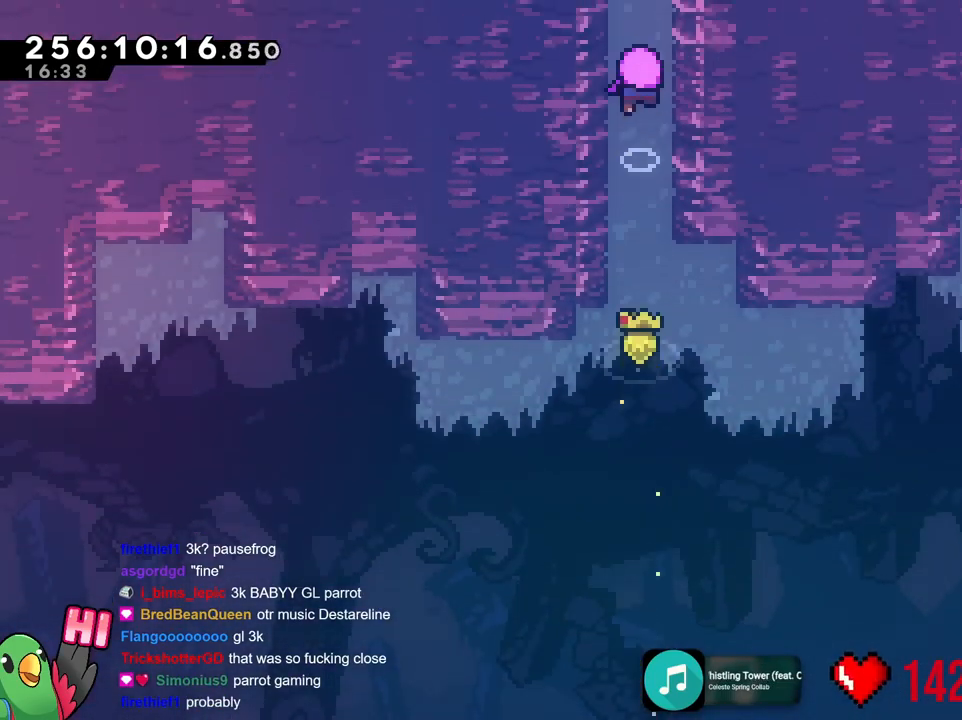
{"buttons": [], "left_stick": "center", "right_stick": "center", "events": [[17, "R1", "up"], [117, "R1", "down"], [234, "R1", "up"]]}
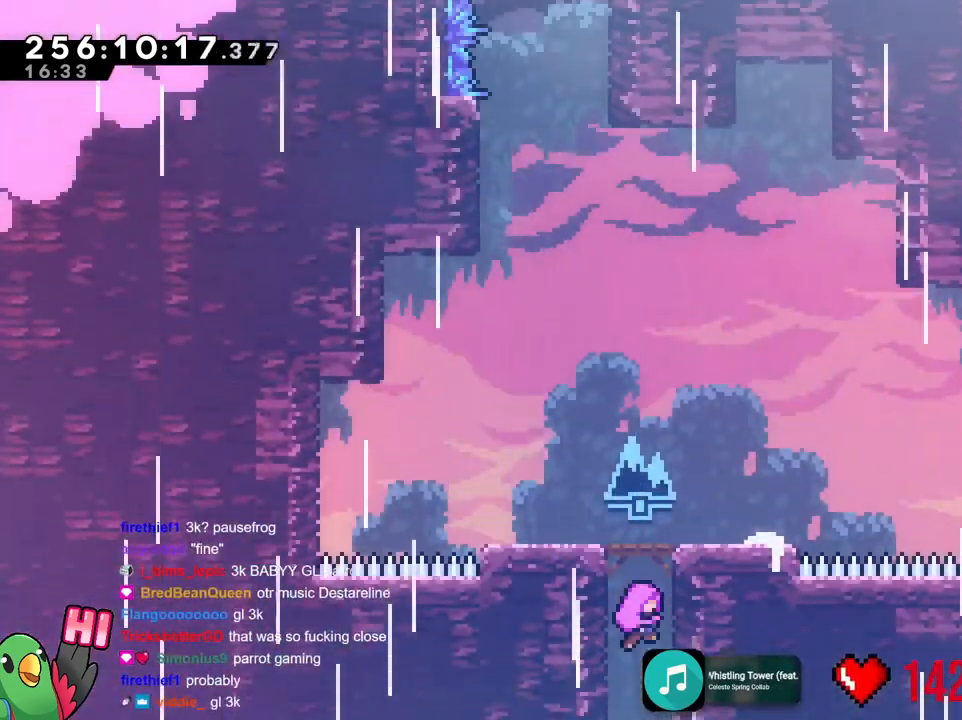
{"buttons": ["R1"], "left_stick": "center", "right_stick": "center", "events": [[501, "R1", "down"]]}
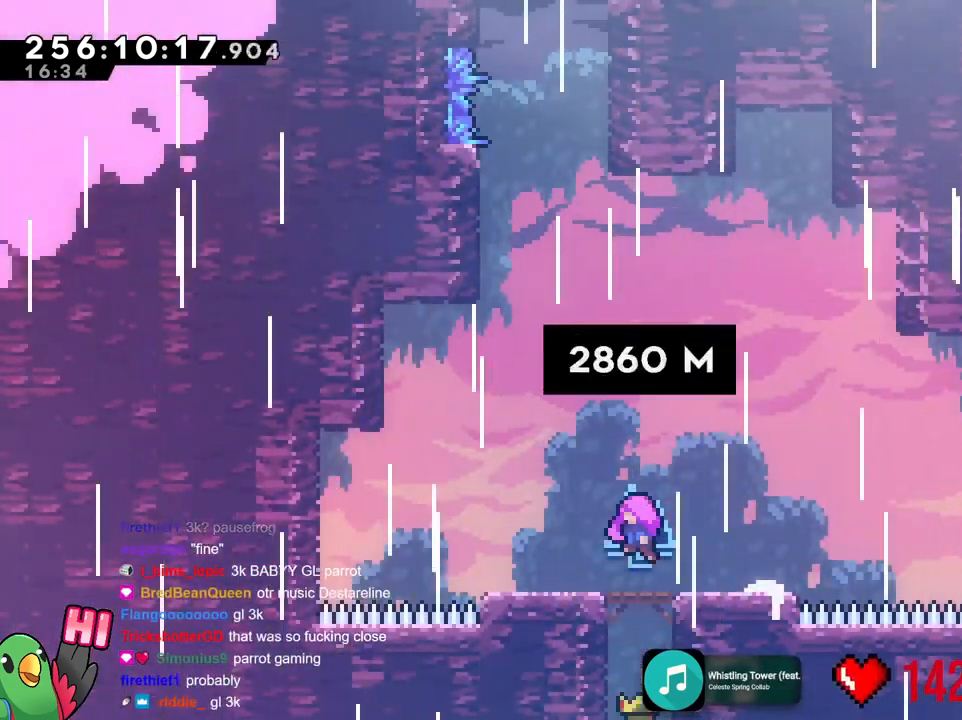
{"buttons": ["R1"], "left_stick": "center", "right_stick": "center", "events": [[117, "R1", "up"], [250, "R1", "down"], [334, "R1", "up"], [500, "R1", "down"]]}
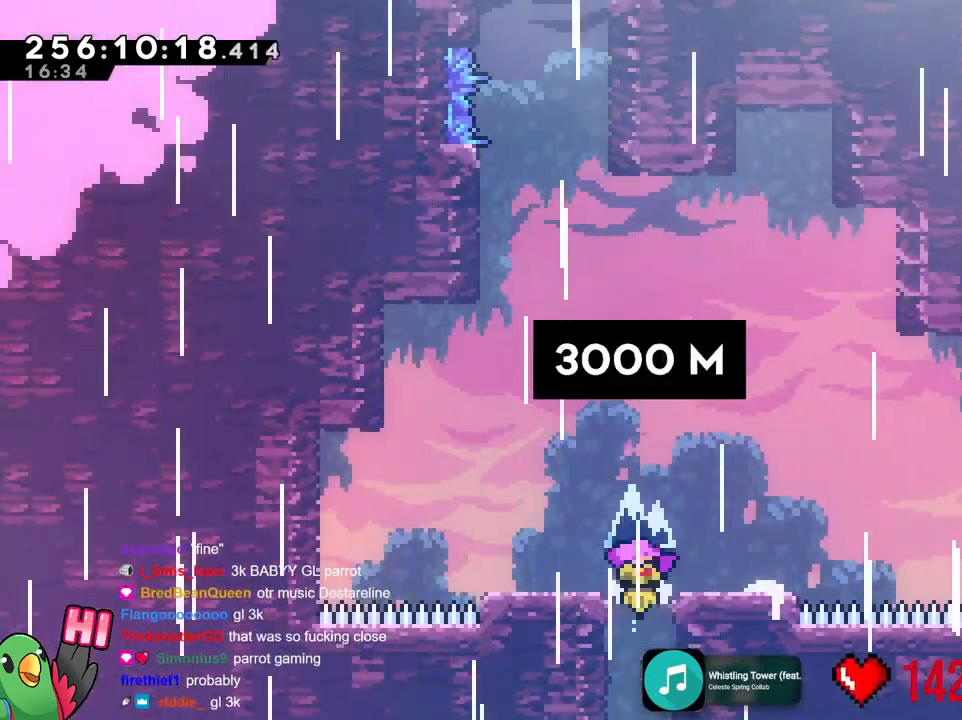
{"buttons": [], "left_stick": "center", "right_stick": "center", "events": [[84, "R1", "up"], [201, "R1", "down"], [317, "R1", "up"]]}
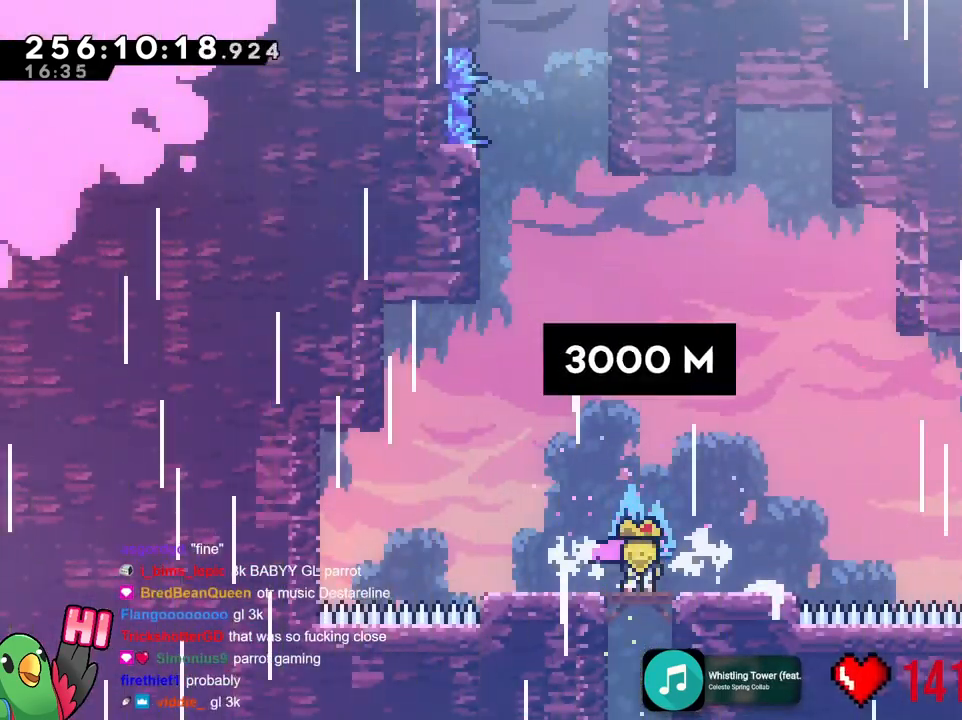
{"buttons": [], "left_stick": "center", "right_stick": "center", "events": [[83, "B", "down"], [450, "B", "up"]]}
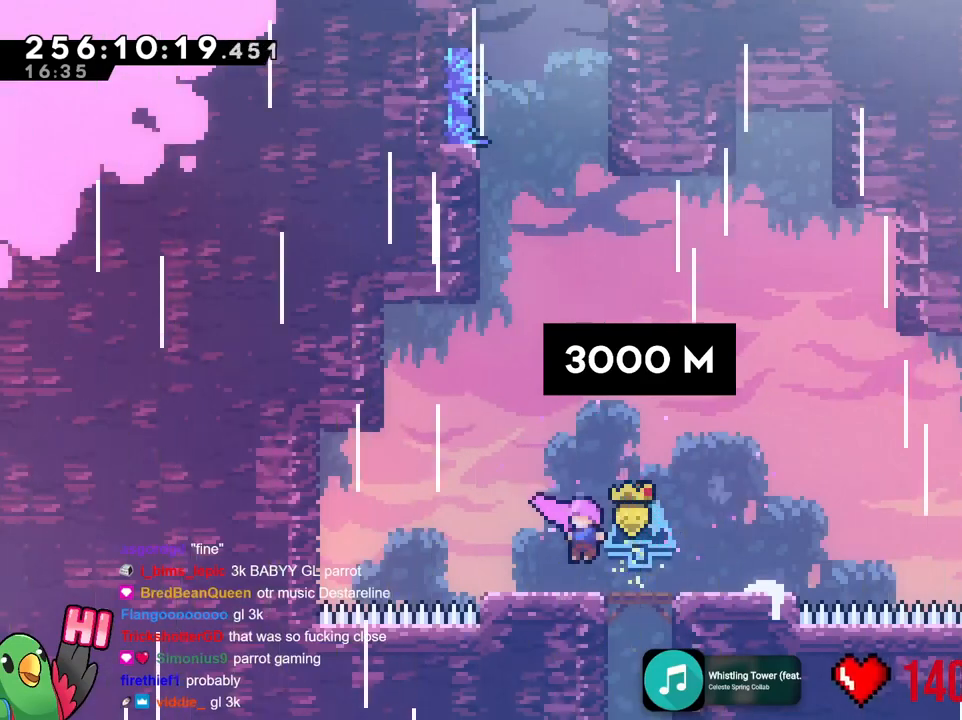
{"buttons": [], "left_stick": "center", "right_stick": "center", "events": [[117, "B", "down"], [468, "B", "up"]]}
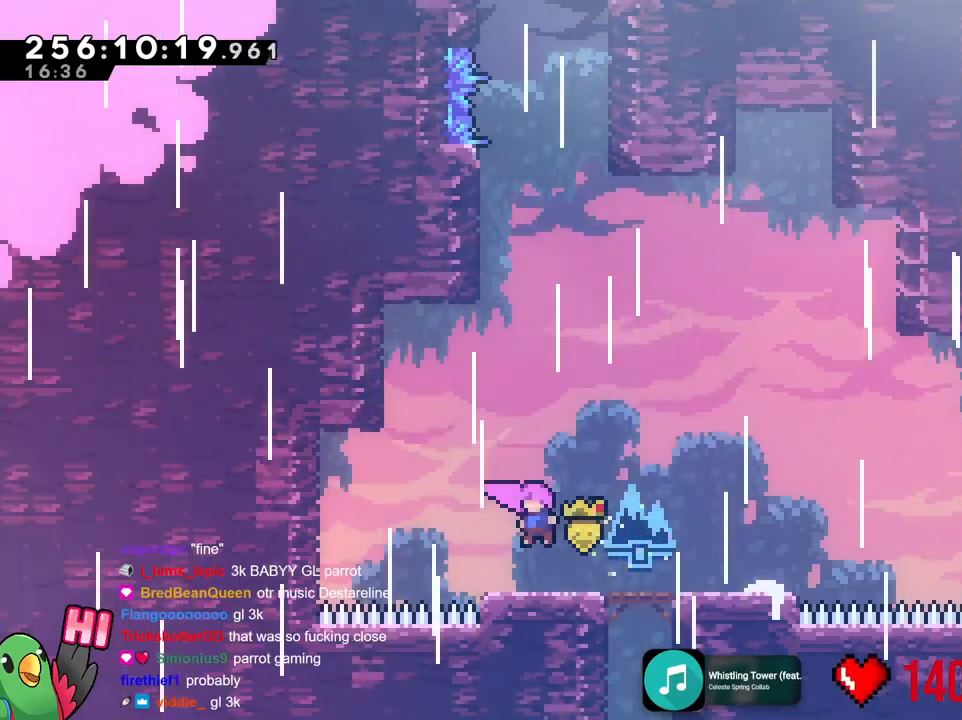
{"buttons": ["B"], "left_stick": "center", "right_stick": "center", "events": [[133, "B", "down"]]}
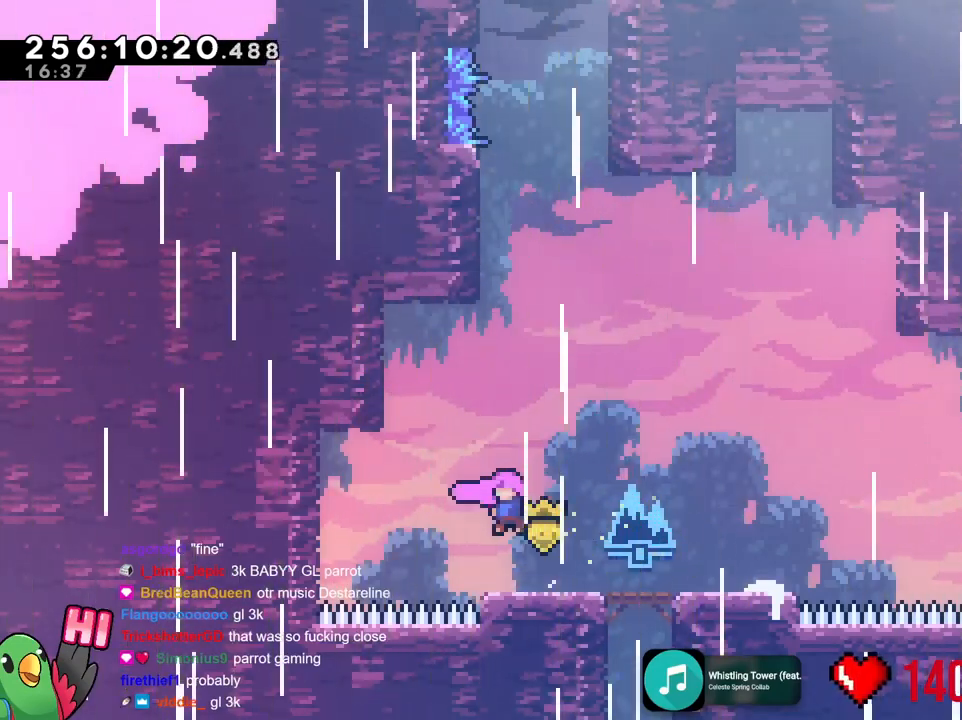
{"buttons": ["B"], "left_stick": "center", "right_stick": "center", "events": [[17, "B", "up"], [201, "B", "down"]]}
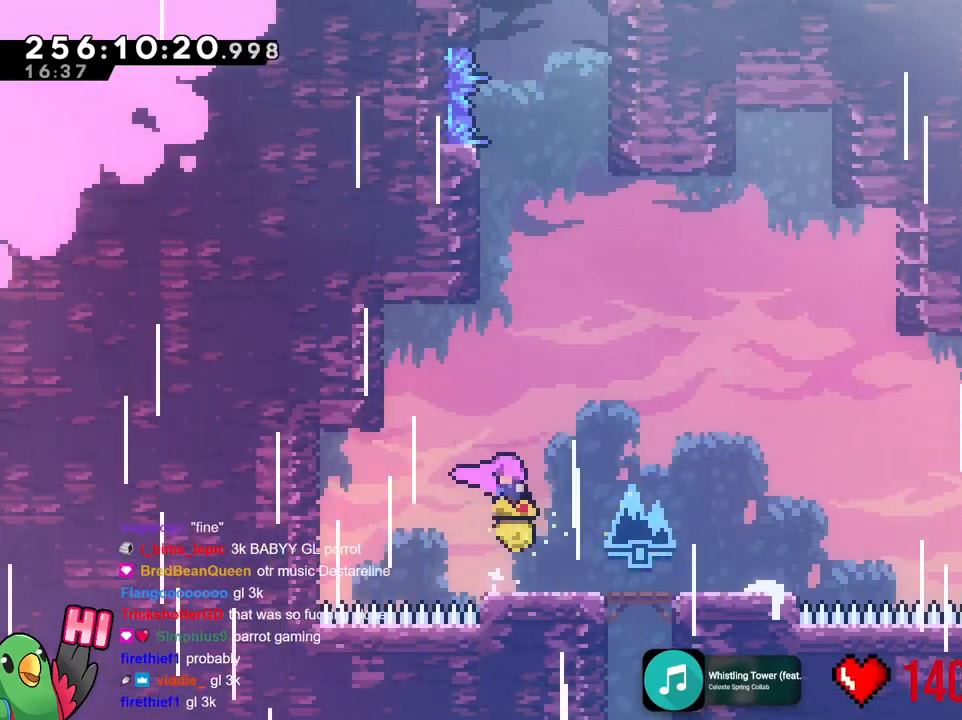
{"buttons": ["B"], "left_stick": "center", "right_stick": "center", "events": [[67, "B", "up"], [200, "B", "down"]]}